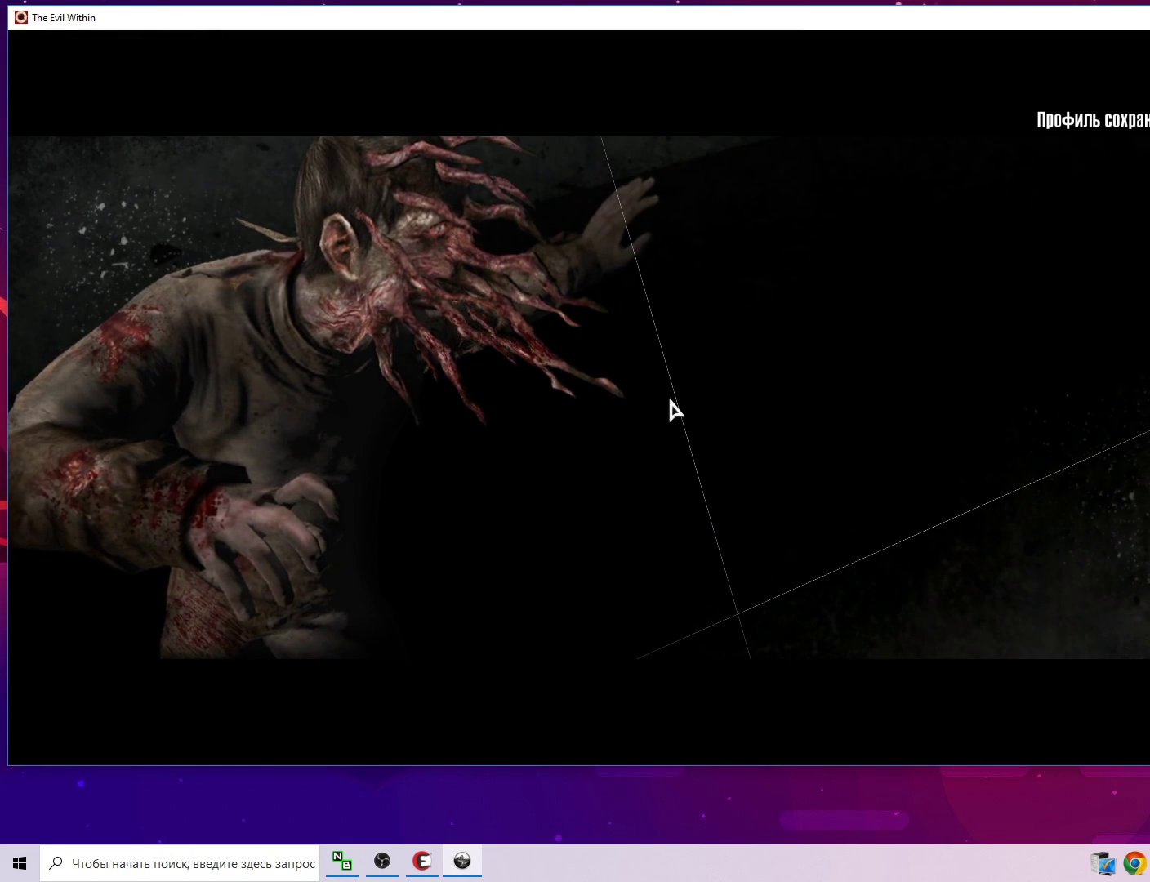
Gameplay with keyboard and mouse; each line is a JSON object with the keys and mouse buttons held at the frame after it. "events" lists presses ("down") and releases ("up") of "1", "2", "3", "4", "5", "a", "alt", "c", "caps_lock", "ctrl", "d", "e", "f", "g", "q", "r", "s", "shift", "space", "t", "tab", "v", "w", "x", "z", "mouse_left", "mouse_wheel" and "mouse_right" between this image and that frame as [ms after this image, input, new state], when the widget could be followed in between. "mouse_left", "mouse_wheel", "mouse_right" = the "left", "wheel", "right" buttons of the "mouse" list. No other keys are recorded. "wheel" means that the mouse wheel is clicked or scrolled. "mouse_move" is the direction in which the mouse moves at that frame (one of eight, or "still"), when it could be read.
{"keys": [], "mouse": [], "mouse_move": "still", "events": []}
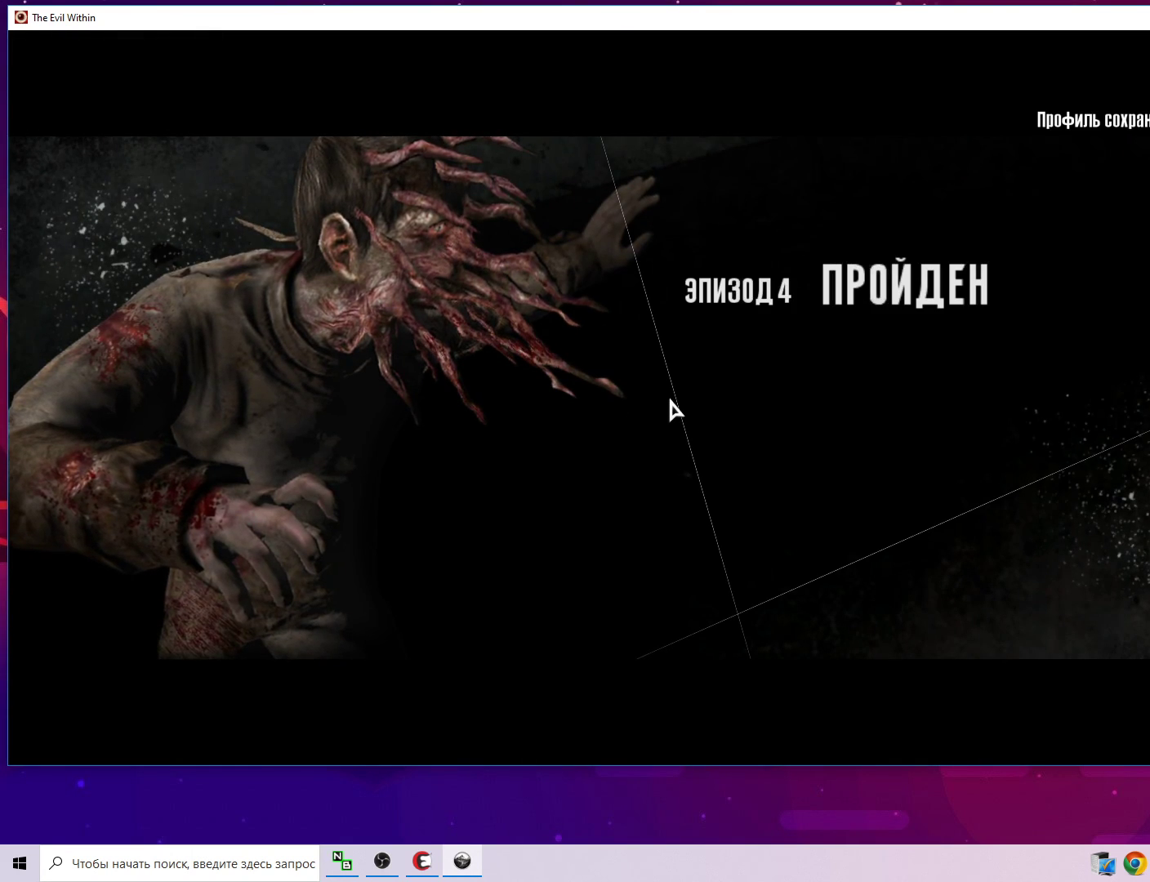
{"keys": [], "mouse": [], "mouse_move": "still", "events": []}
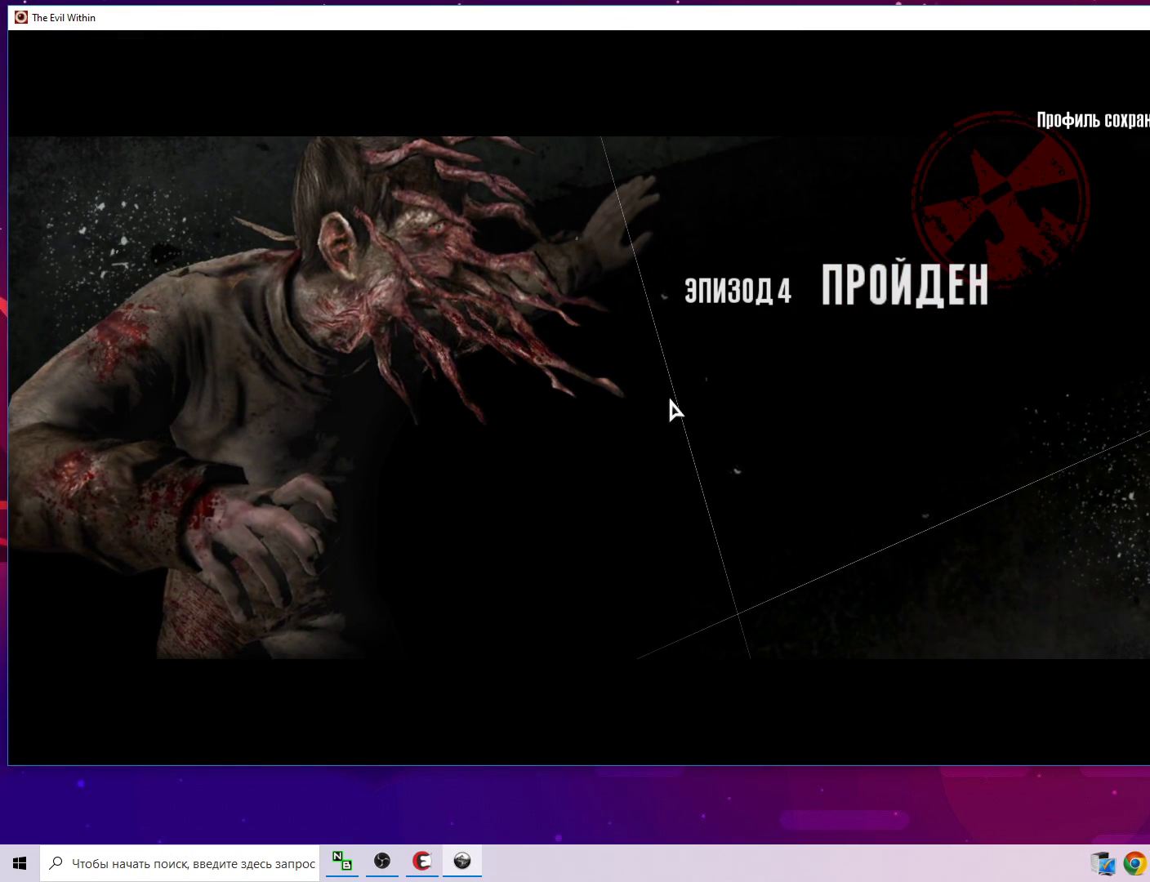
{"keys": [], "mouse": [], "mouse_move": "still", "events": []}
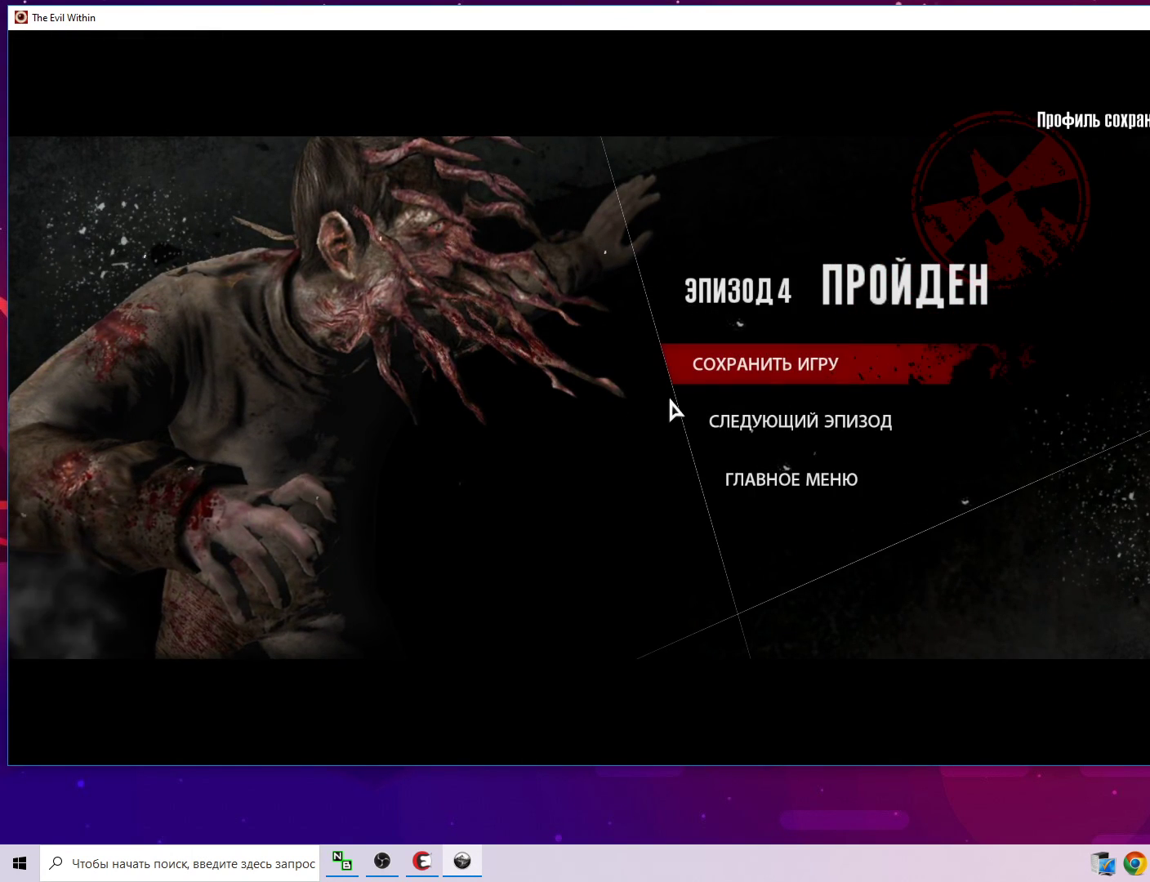
{"keys": [], "mouse": [], "mouse_move": "still", "events": []}
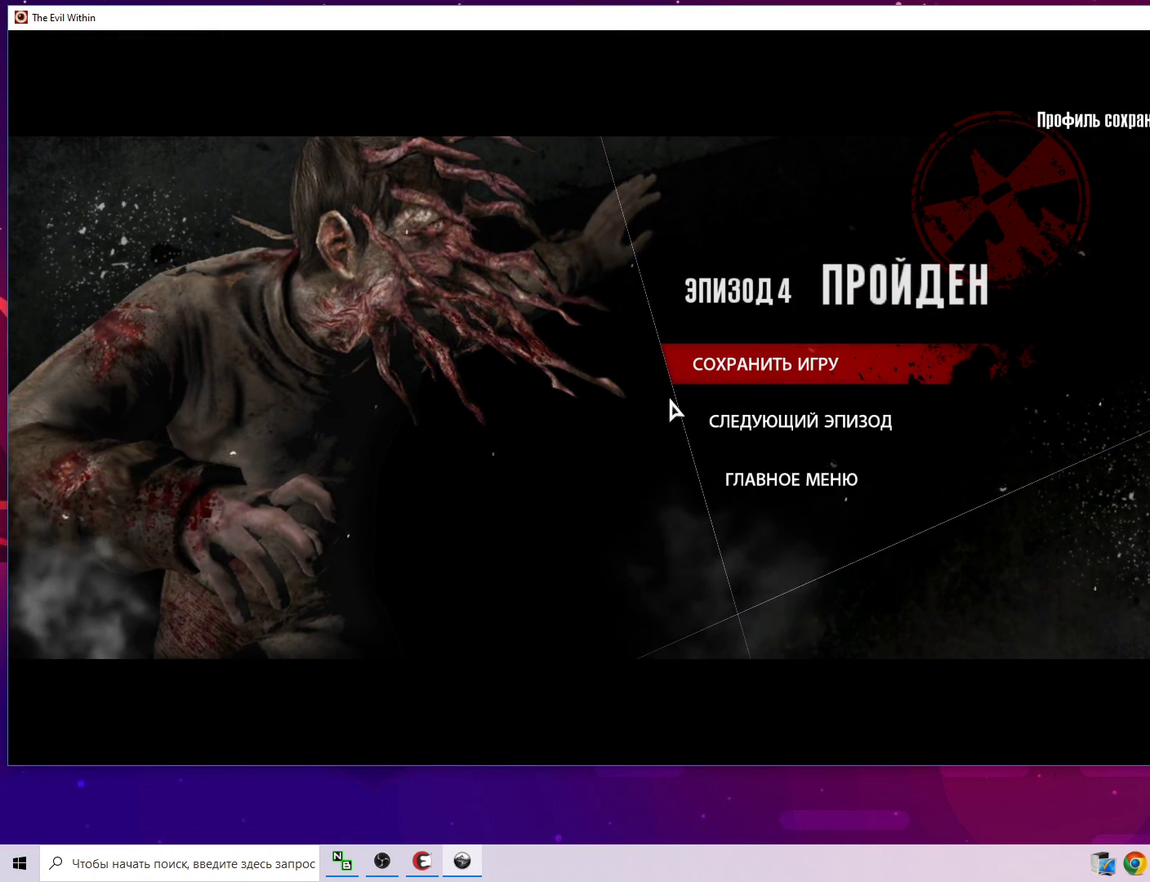
{"keys": [], "mouse": [], "mouse_move": "still", "events": []}
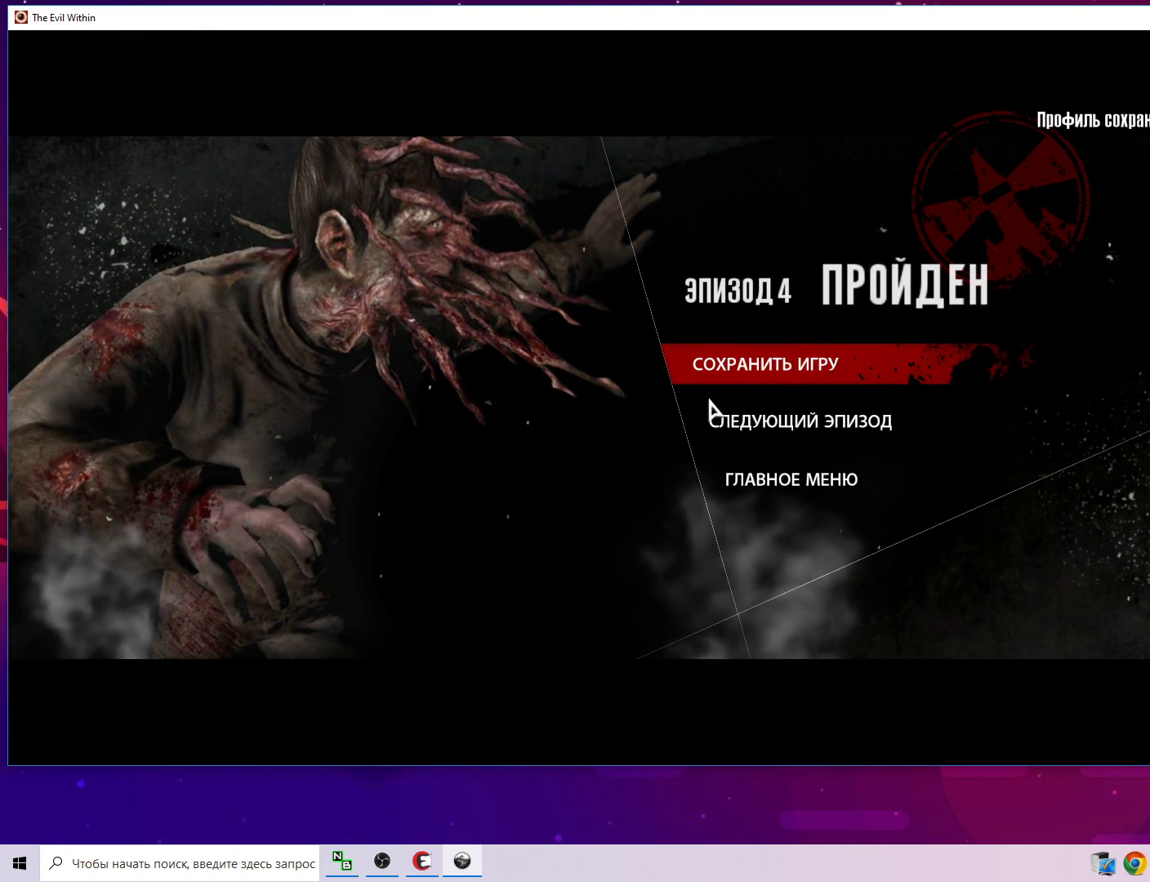
{"keys": [], "mouse": [], "mouse_move": "still", "events": []}
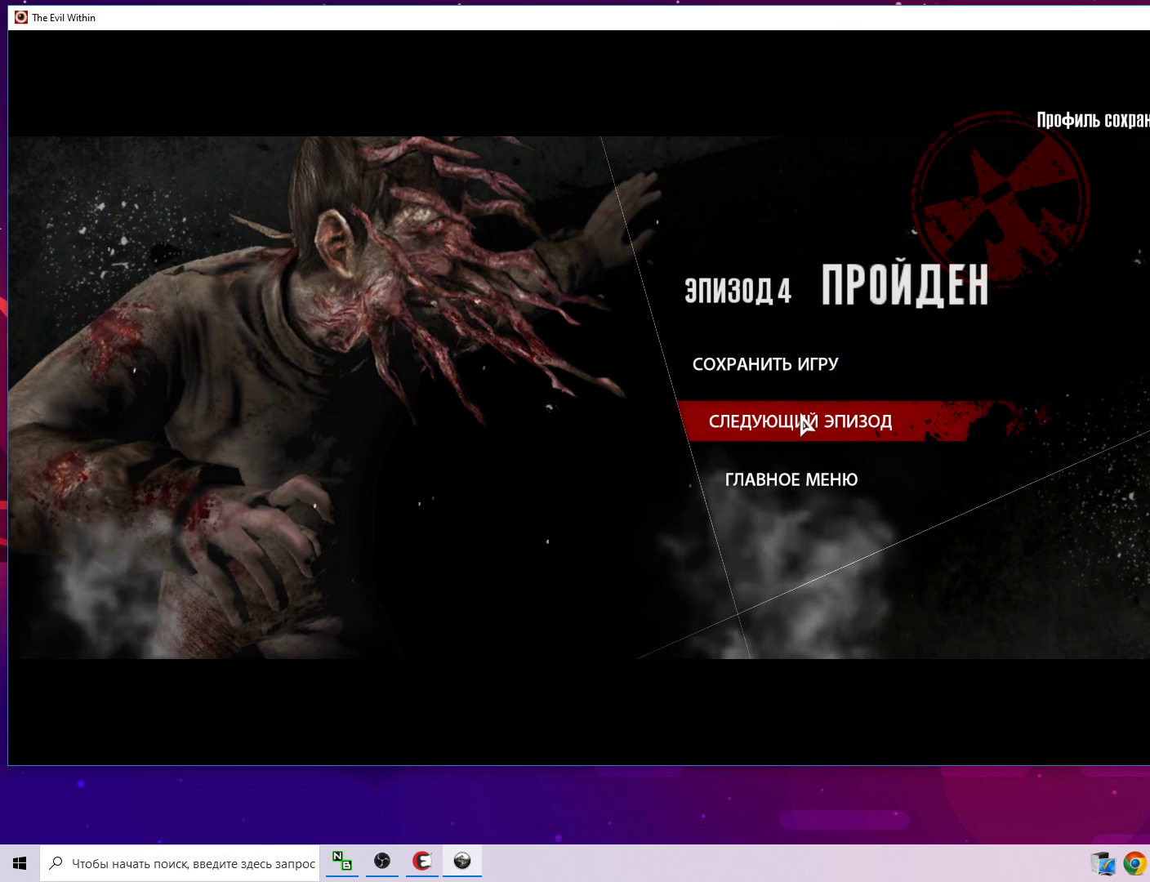
{"keys": [], "mouse": [], "mouse_move": "still", "events": []}
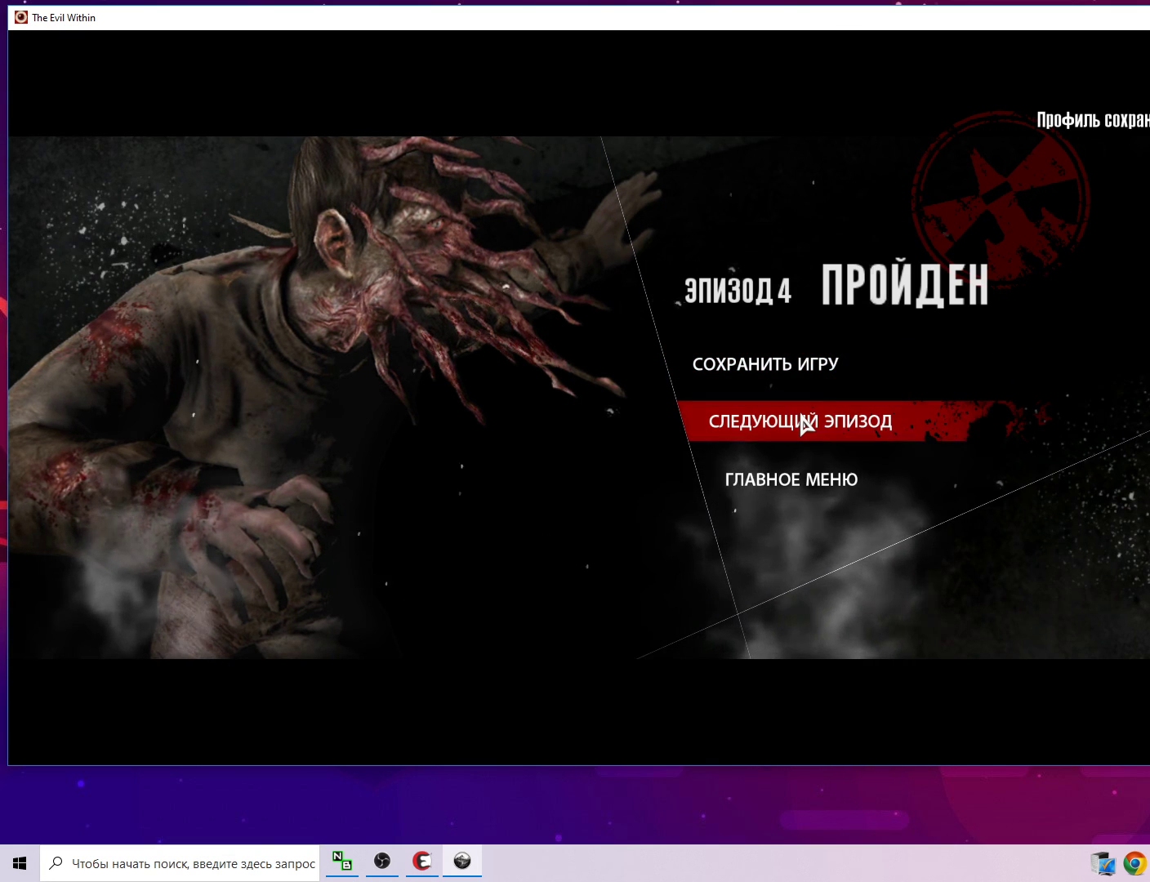
{"keys": [], "mouse": [], "mouse_move": "still", "events": [[283, "mouse_left", "down"], [383, "mouse_left", "up"]]}
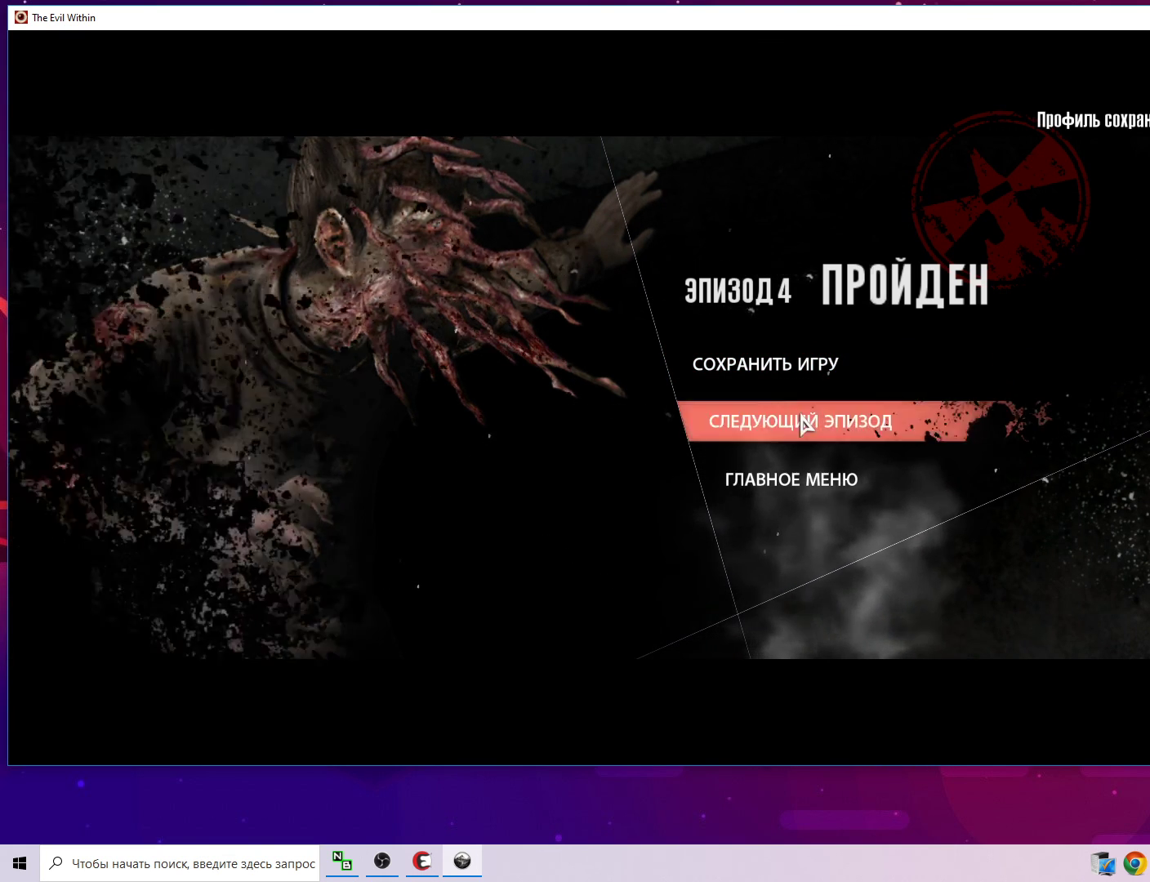
{"keys": [], "mouse": [], "mouse_move": "still", "events": []}
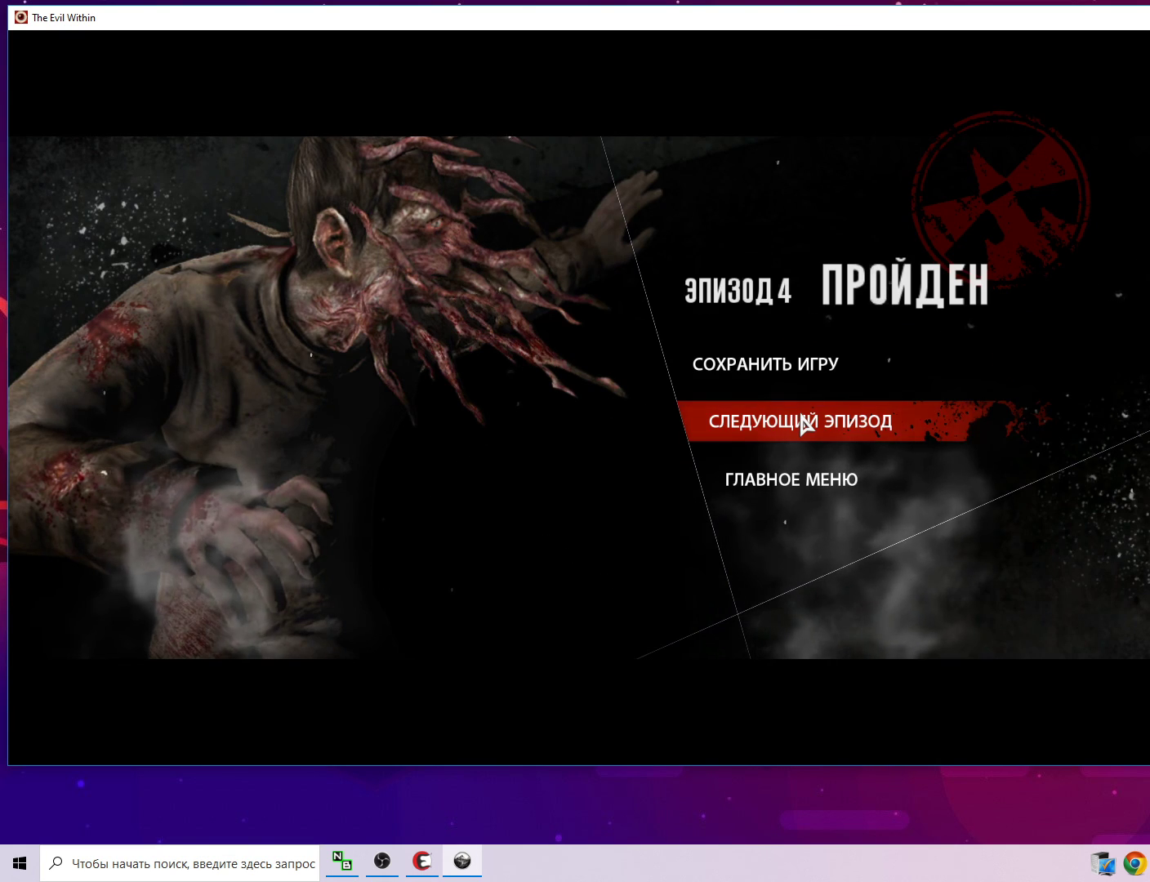
{"keys": [], "mouse": [], "mouse_move": "still", "events": []}
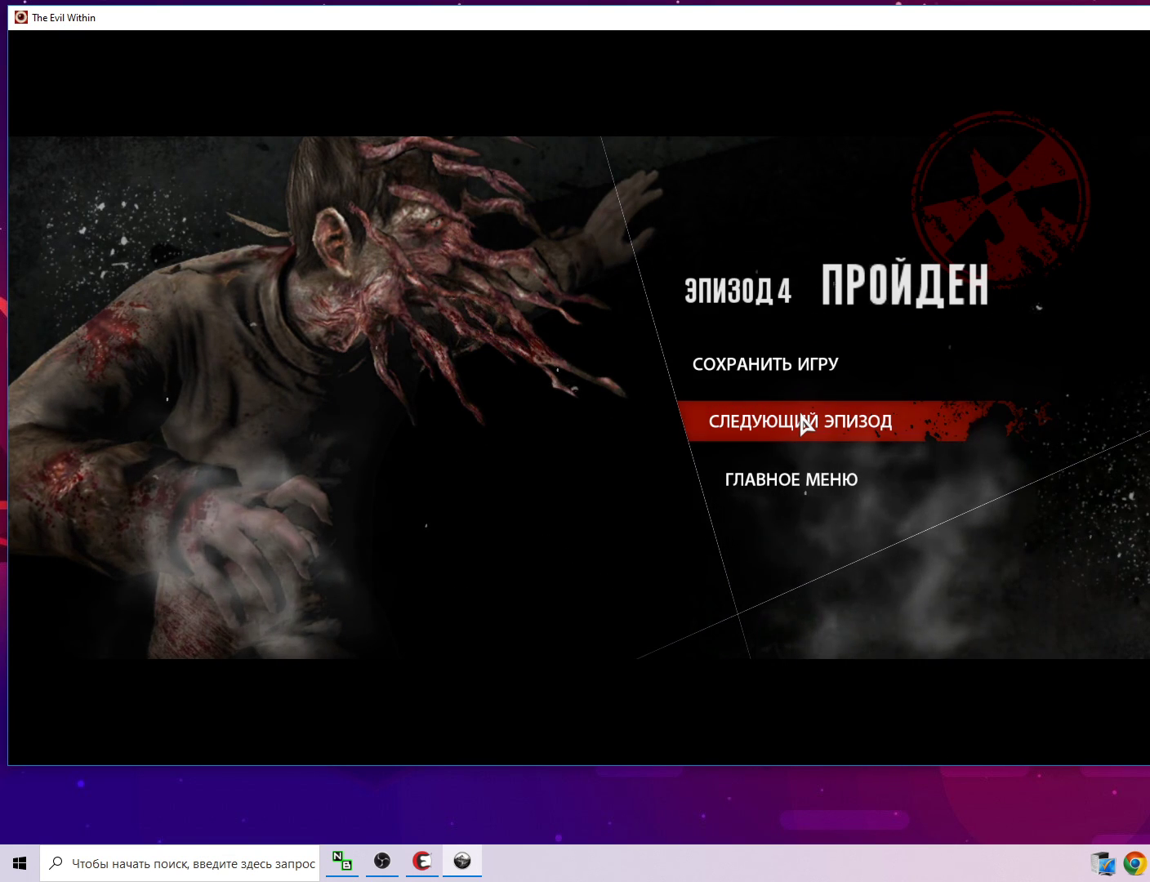
{"keys": [], "mouse": [], "mouse_move": "still", "events": []}
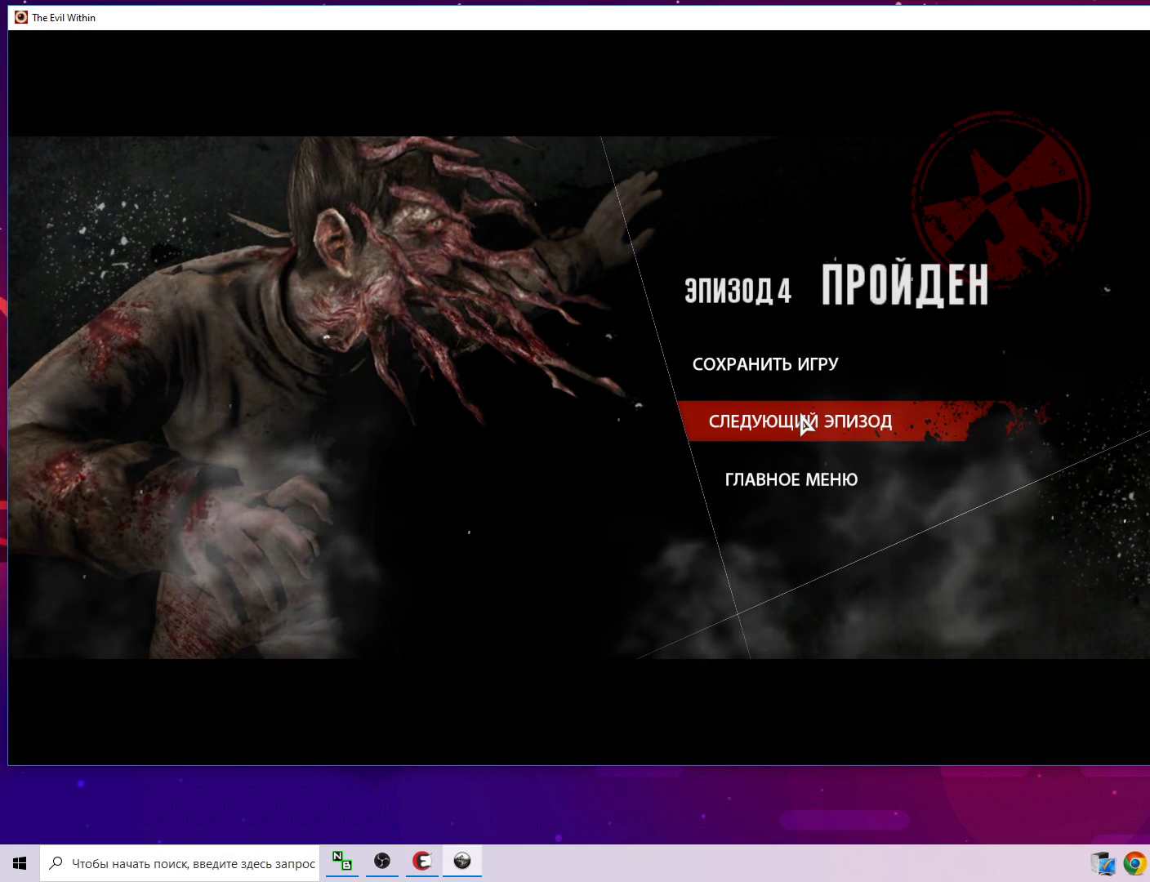
{"keys": [], "mouse": [], "mouse_move": "still", "events": []}
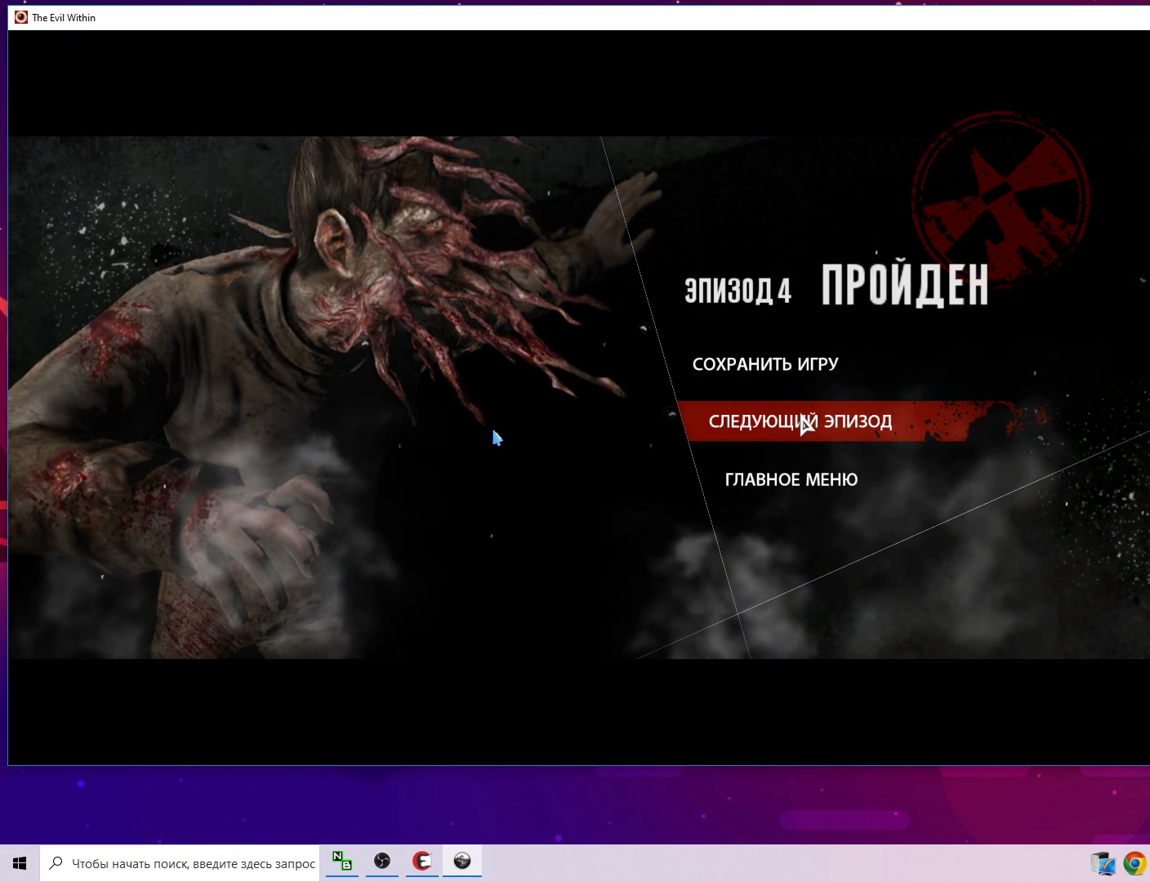
{"keys": [], "mouse": [], "mouse_move": "still", "events": []}
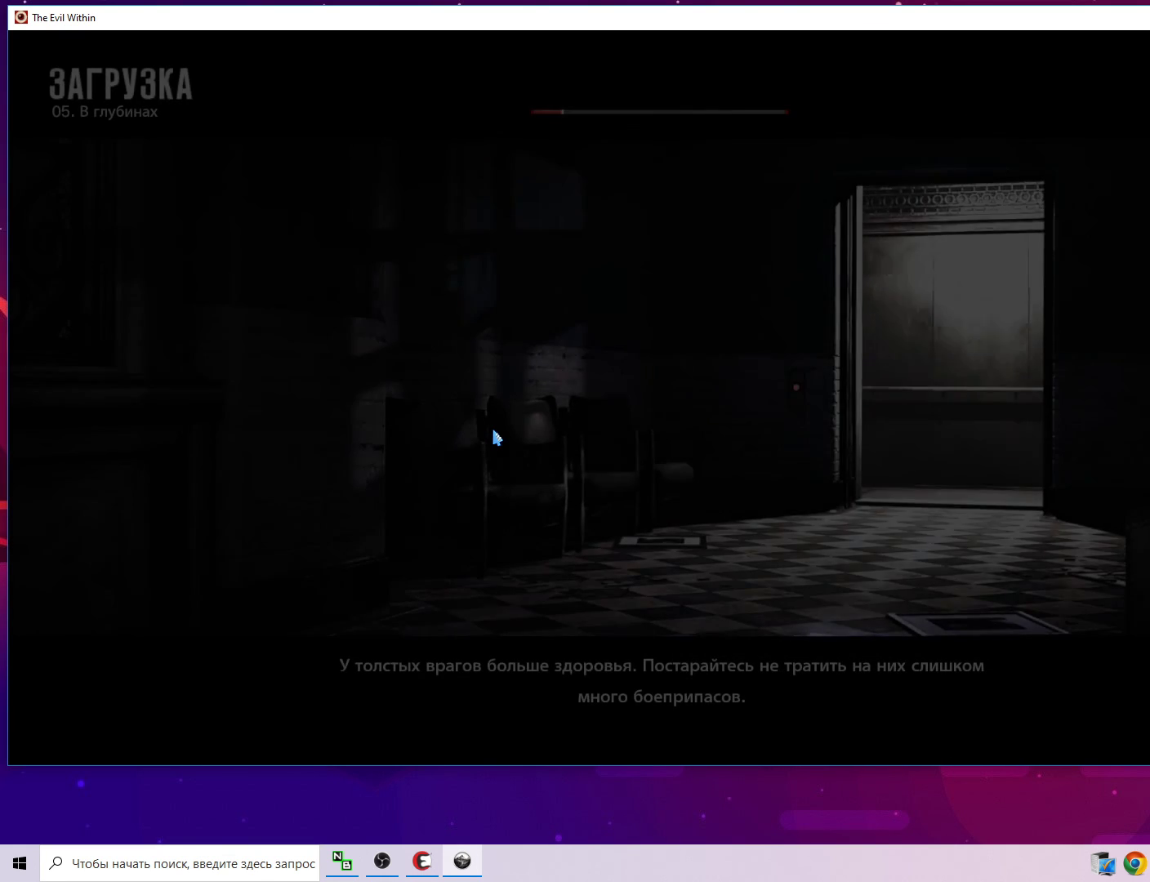
{"keys": [], "mouse": [], "mouse_move": "still", "events": []}
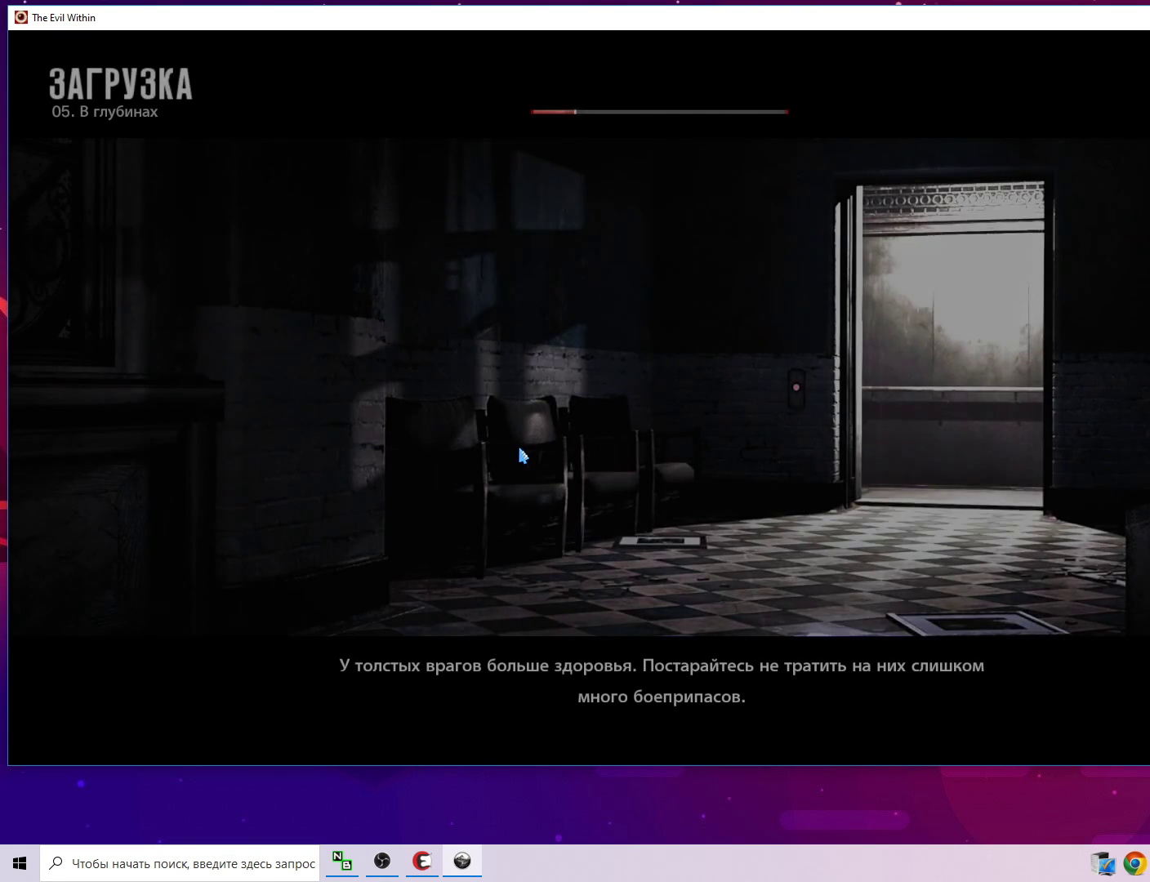
{"keys": [], "mouse": [], "mouse_move": "down-right", "events": []}
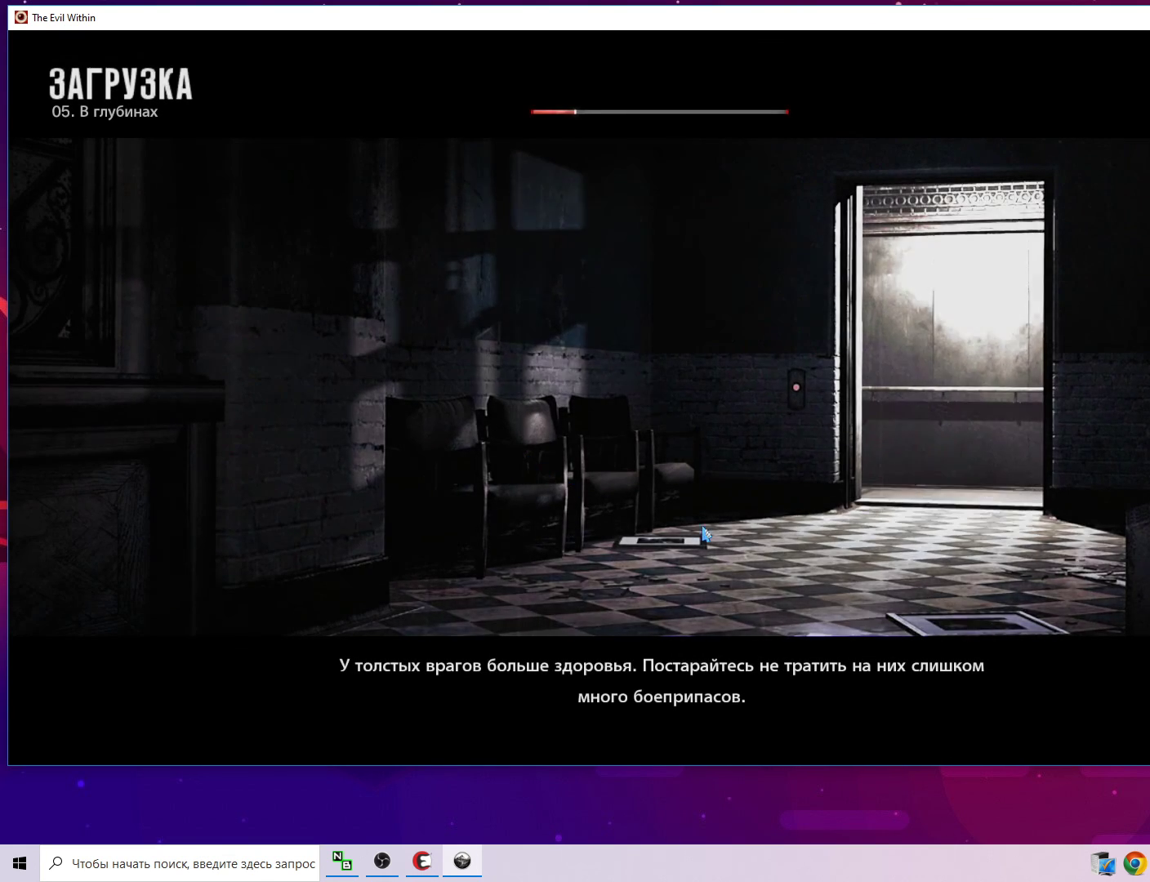
{"keys": [], "mouse": [], "mouse_move": "up-left", "events": []}
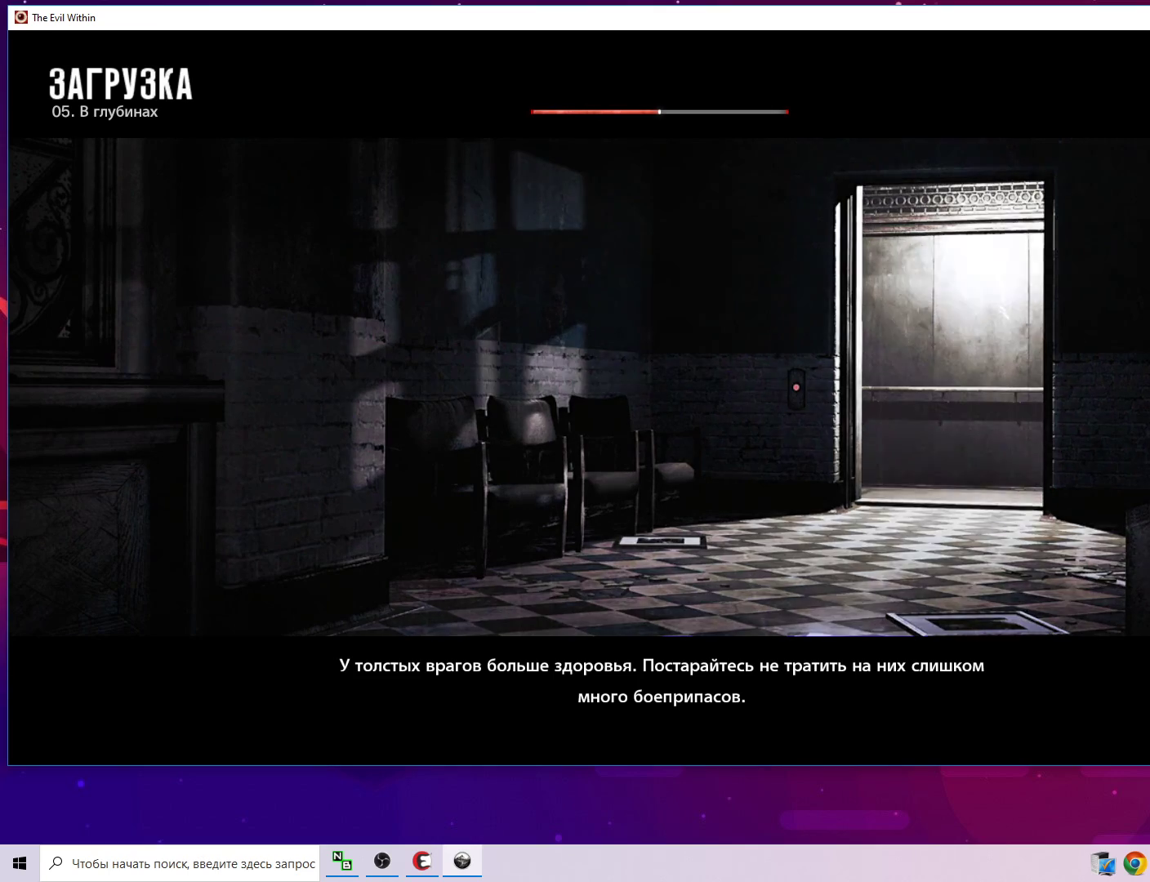
{"keys": [], "mouse": [], "mouse_move": "still", "events": [[383, "mouse_left", "down"], [433, "mouse_left", "up"]]}
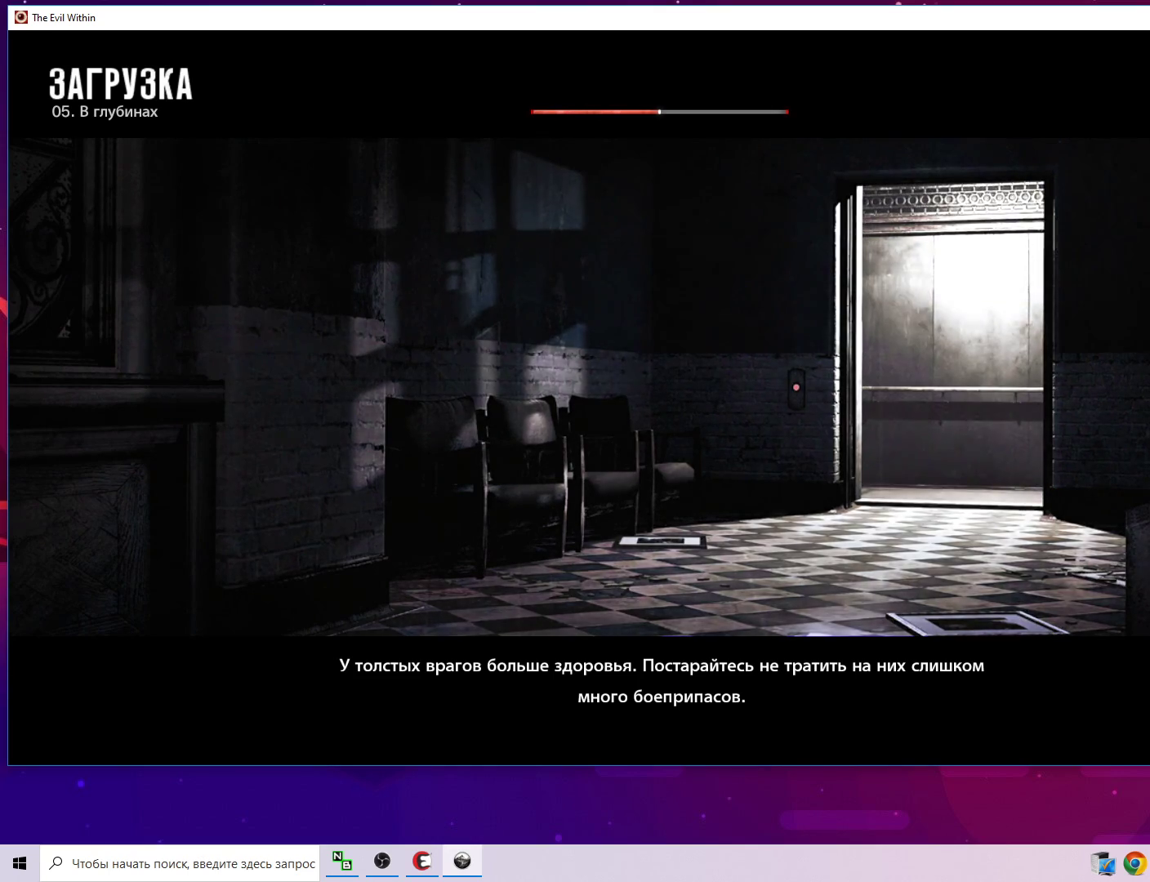
{"keys": [], "mouse": ["left"], "mouse_move": "still", "events": [[483, "mouse_left", "down"]]}